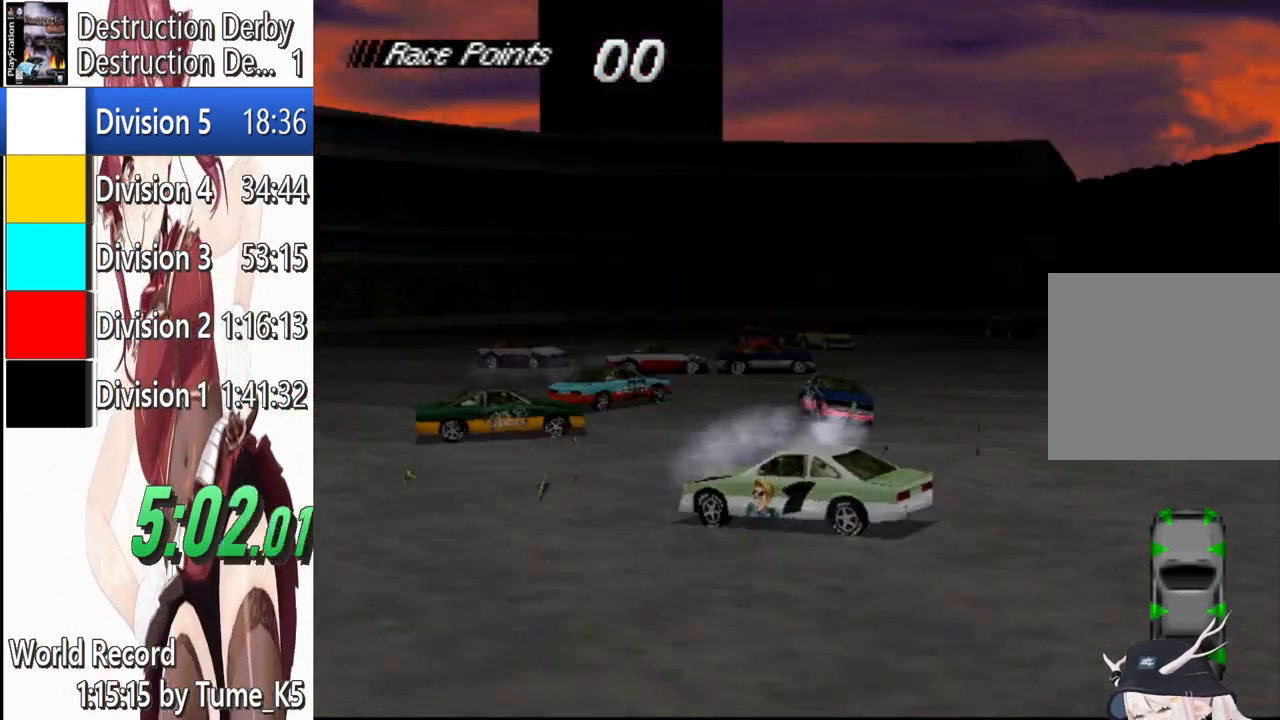
Gameplay with a controller (PlayStation layout); each line is a JSON object with the inputs held at the frame after it. "events" lists button and stick changes between this image and that frame as [ms after this image, input, new state], when the widget could be followed in between. Not read: R3 right_stick.
{"buttons": ["SQUARE"], "left_stick": "center", "events": [[380, "DPAD_RIGHT", "up"]]}
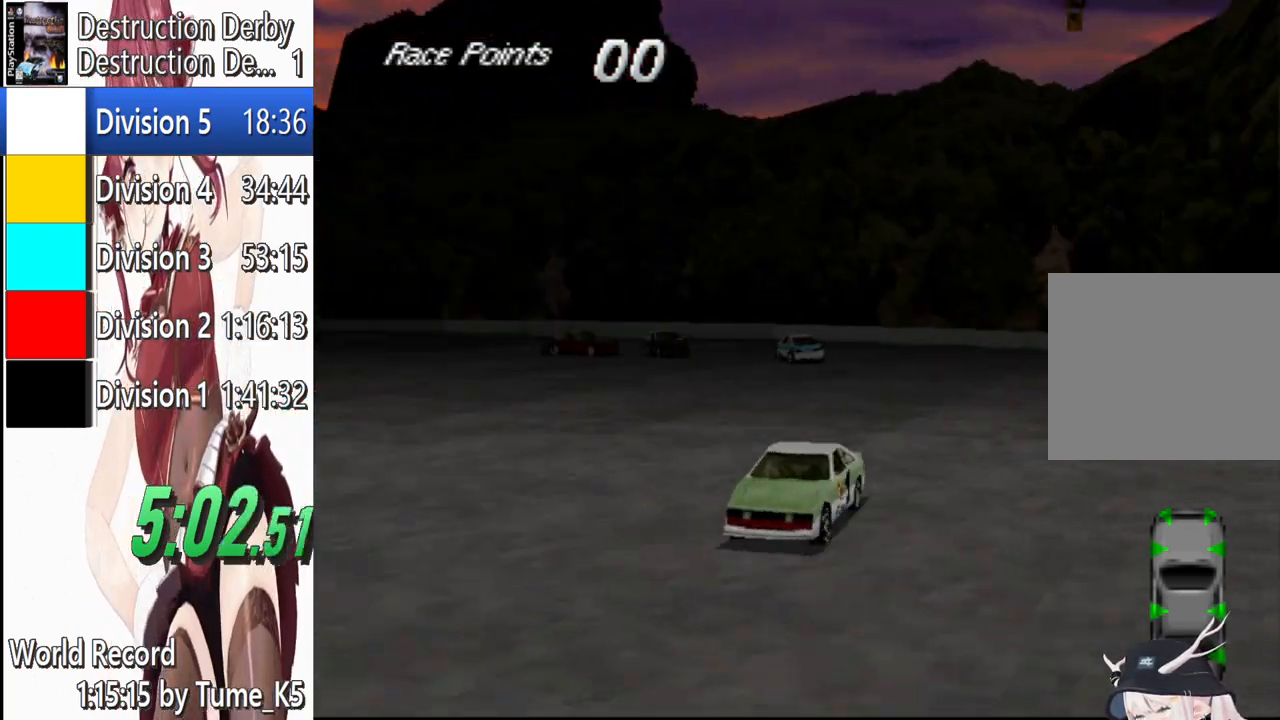
{"buttons": ["SQUARE"], "left_stick": "center", "events": [[80, "DPAD_RIGHT", "down"], [260, "DPAD_RIGHT", "up"]]}
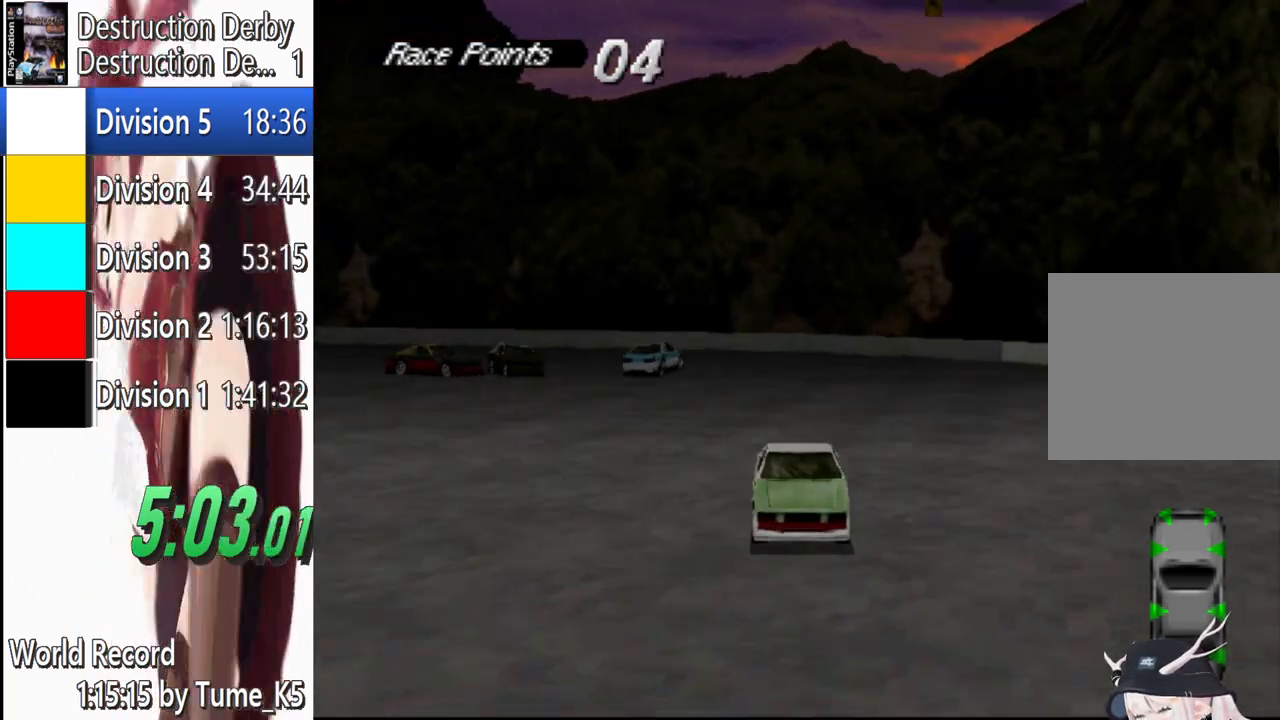
{"buttons": ["SQUARE"], "left_stick": "center", "events": [[80, "DPAD_RIGHT", "down"], [400, "DPAD_RIGHT", "up"]]}
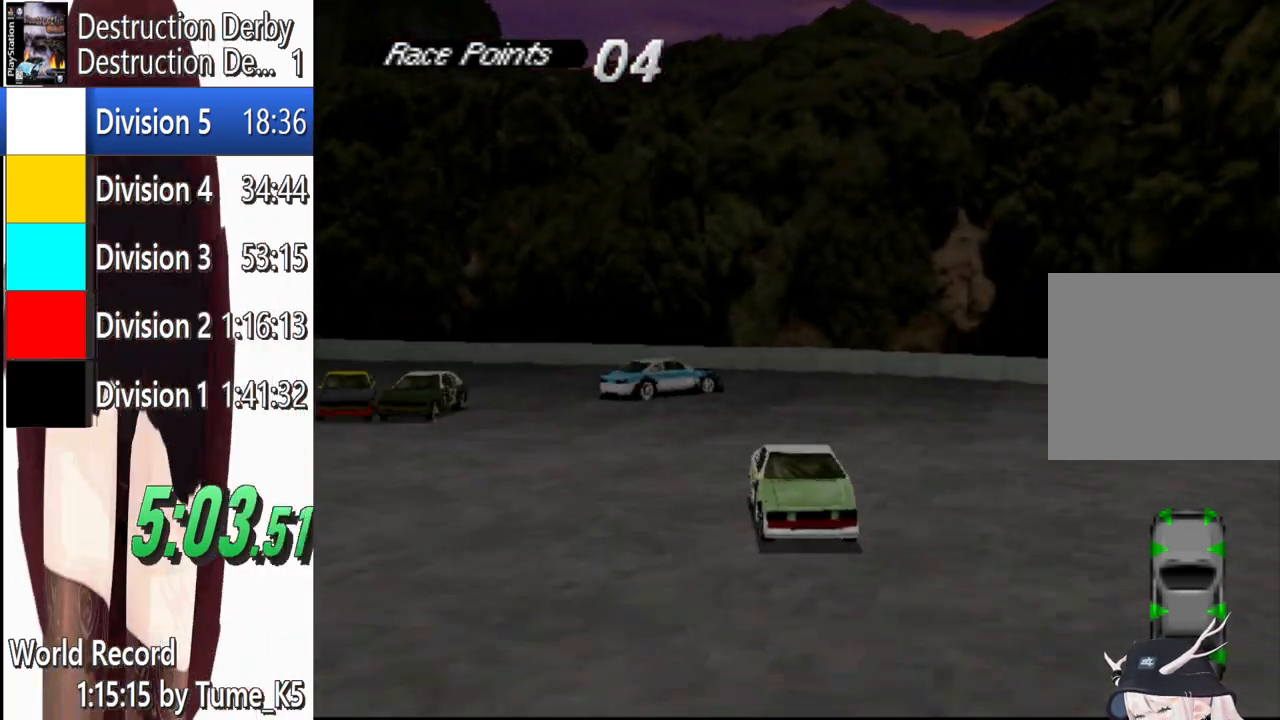
{"buttons": ["SQUARE", "DPAD_LEFT"], "left_stick": "center", "events": [[480, "DPAD_LEFT", "down"]]}
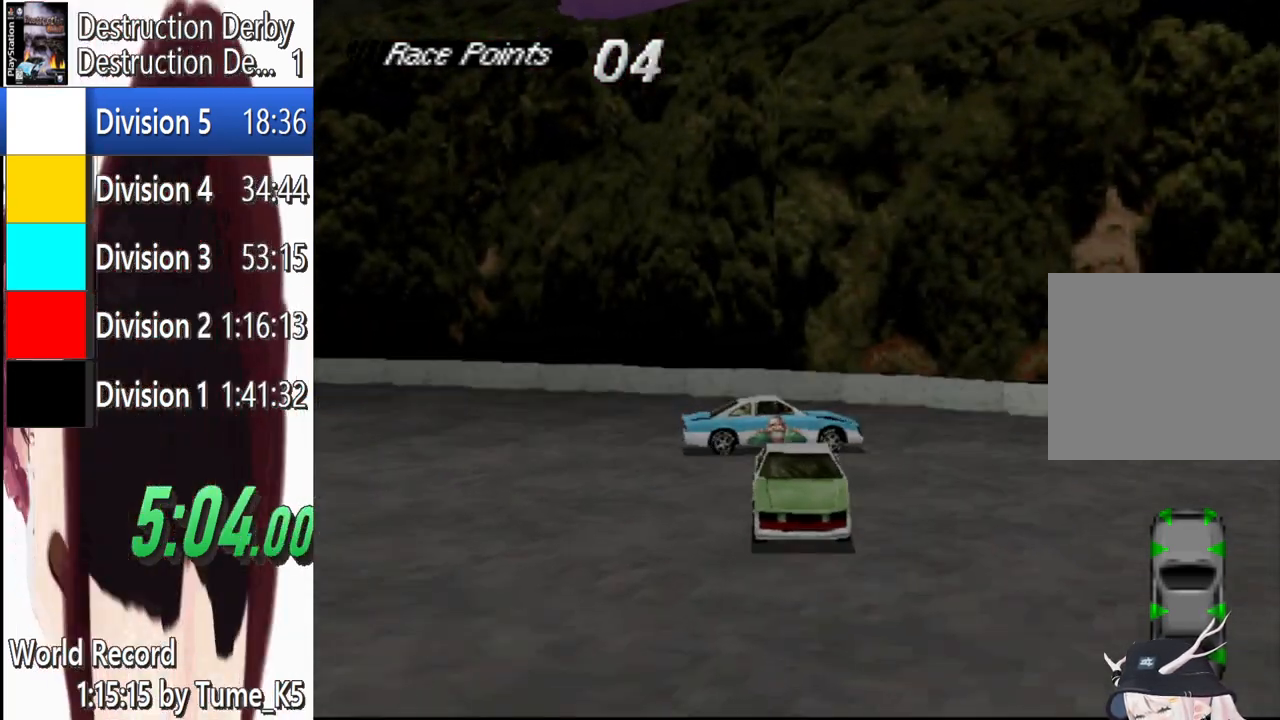
{"buttons": ["CROSS"], "left_stick": "center", "events": [[120, "DPAD_LEFT", "up"], [180, "CROSS", "down"], [180, "SQUARE", "up"]]}
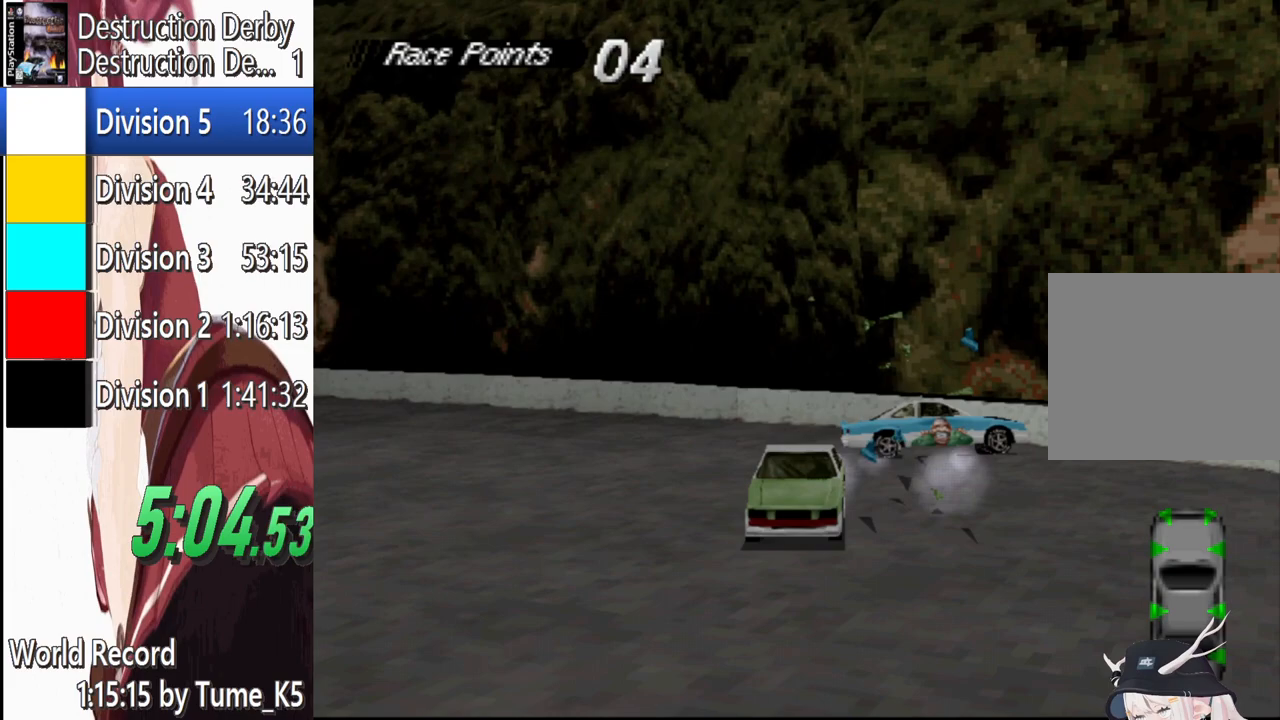
{"buttons": ["CROSS", "DPAD_RIGHT"], "left_stick": "center", "events": [[80, "DPAD_RIGHT", "down"]]}
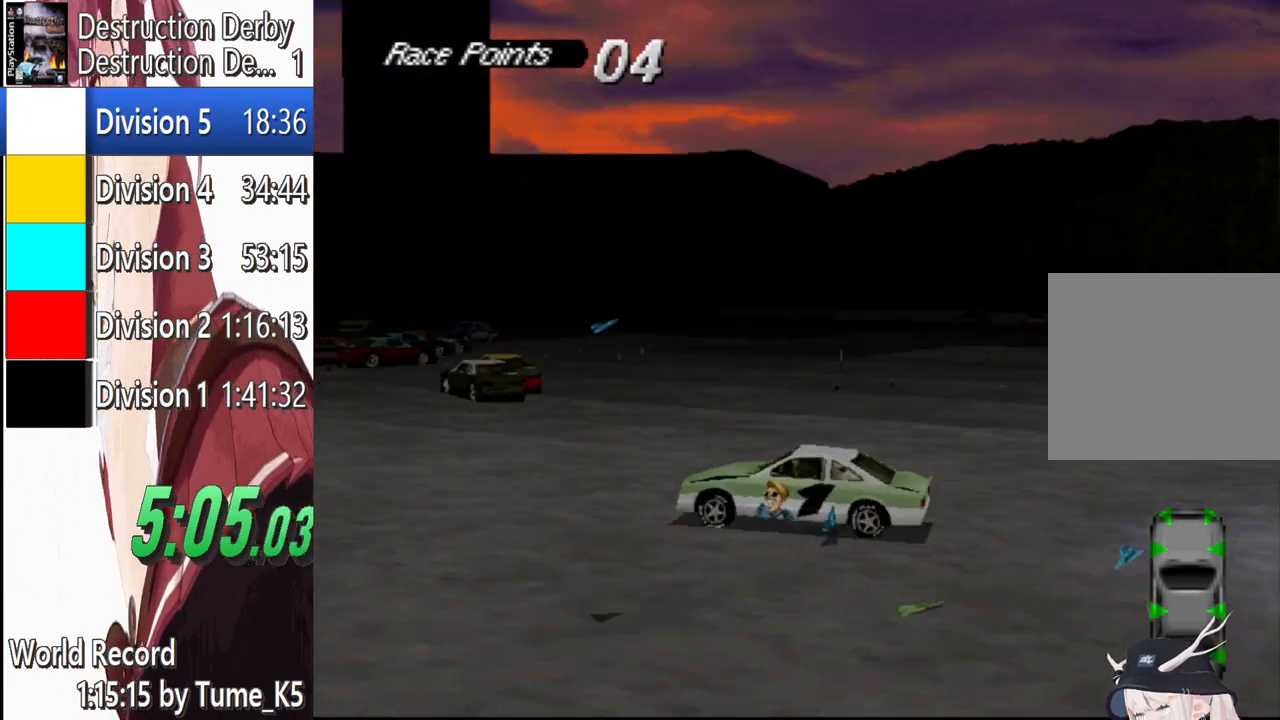
{"buttons": ["CROSS"], "left_stick": "center", "events": [[480, "DPAD_RIGHT", "up"]]}
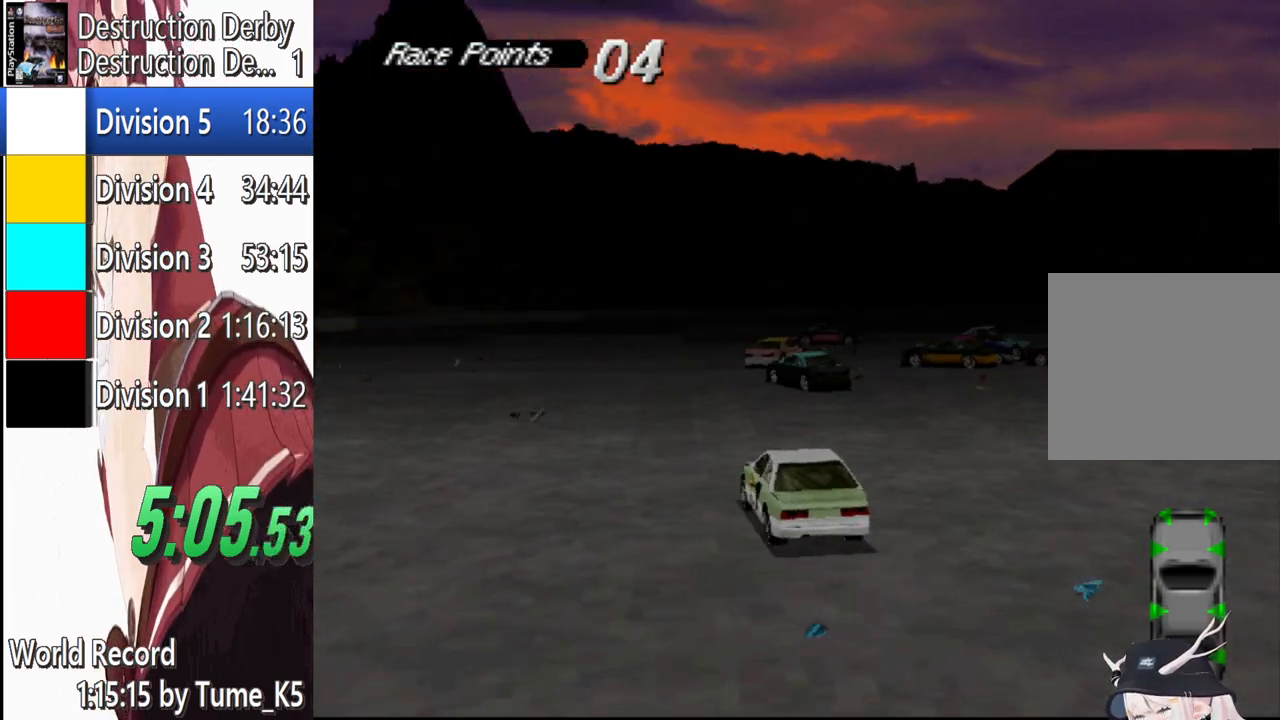
{"buttons": ["CROSS"], "left_stick": "center", "events": []}
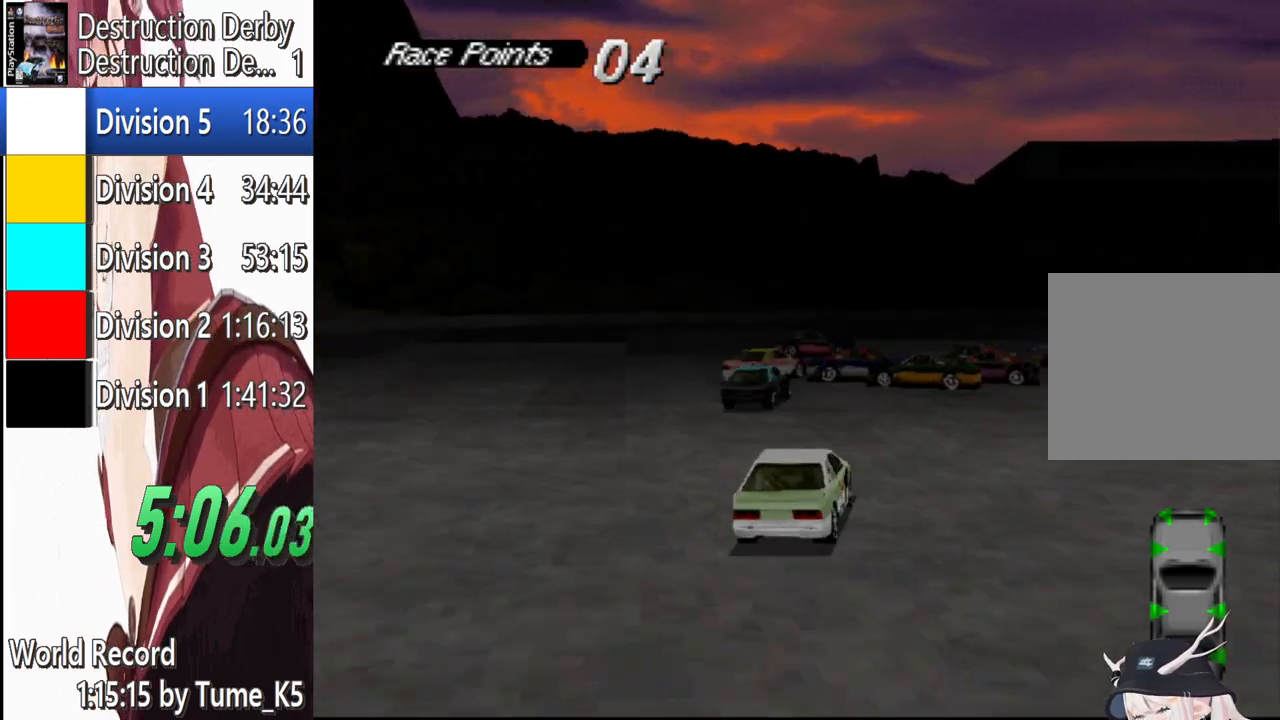
{"buttons": ["CROSS"], "left_stick": "center", "events": [[180, "DPAD_LEFT", "down"], [240, "DPAD_LEFT", "up"]]}
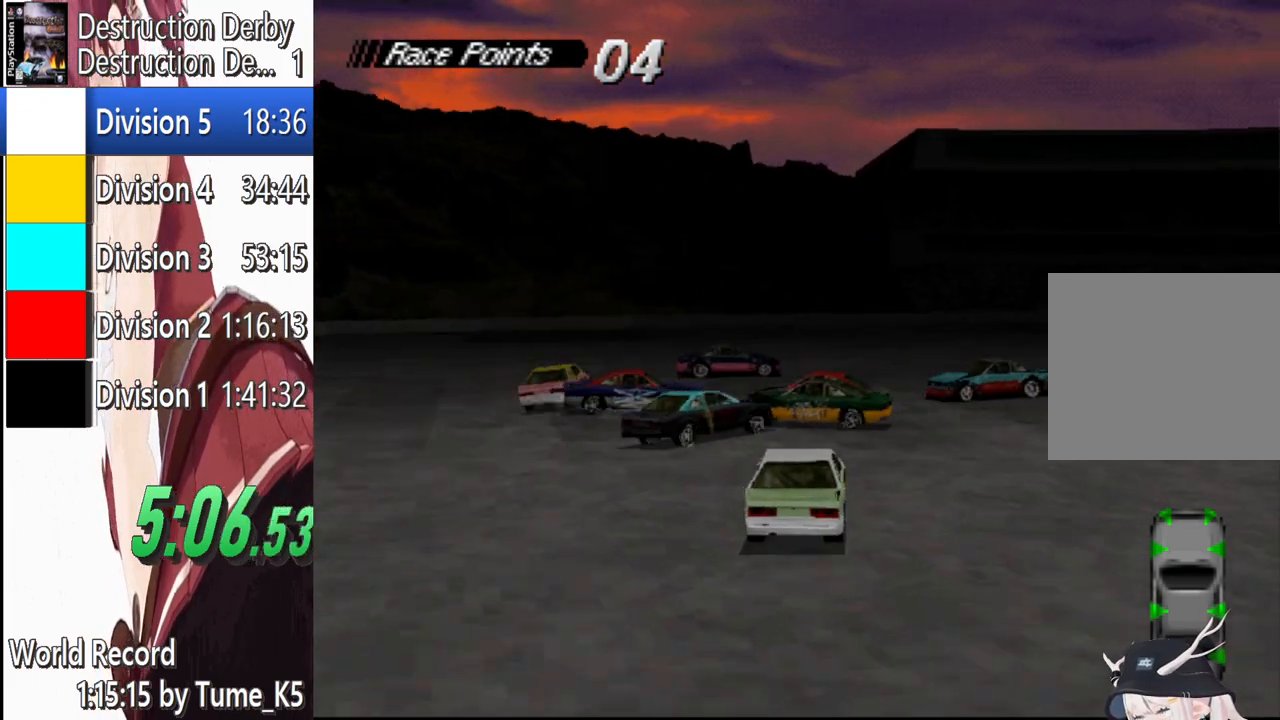
{"buttons": ["CROSS"], "left_stick": "center", "events": [[20, "DPAD_RIGHT", "down"], [280, "DPAD_RIGHT", "up"]]}
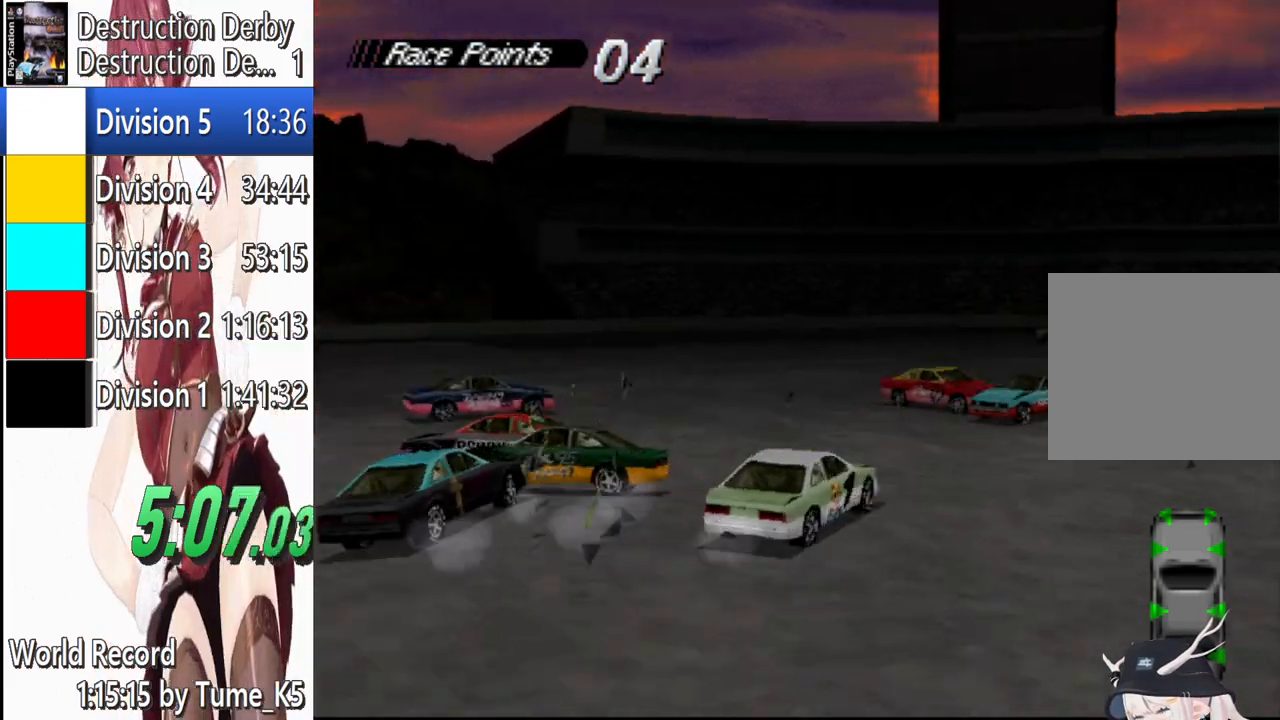
{"buttons": ["CROSS", "DPAD_LEFT"], "left_stick": "center", "events": [[340, "DPAD_LEFT", "down"]]}
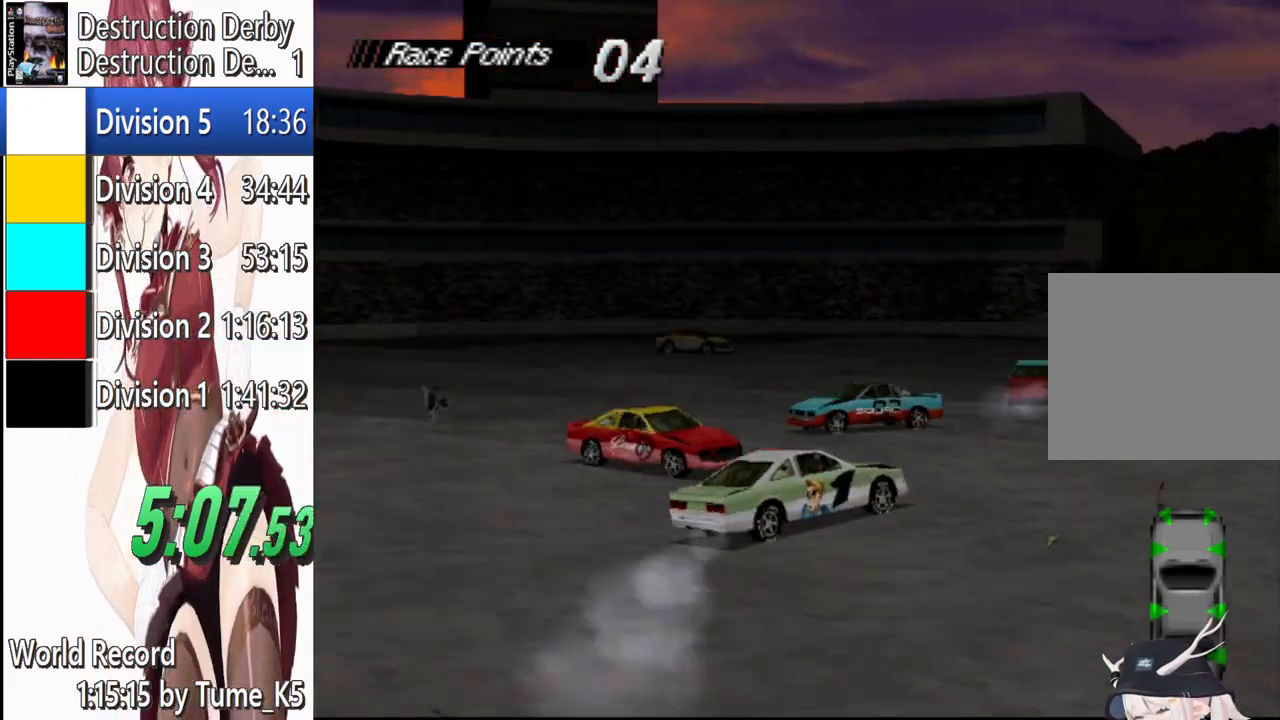
{"buttons": ["CROSS", "DPAD_LEFT"], "left_stick": "center", "events": []}
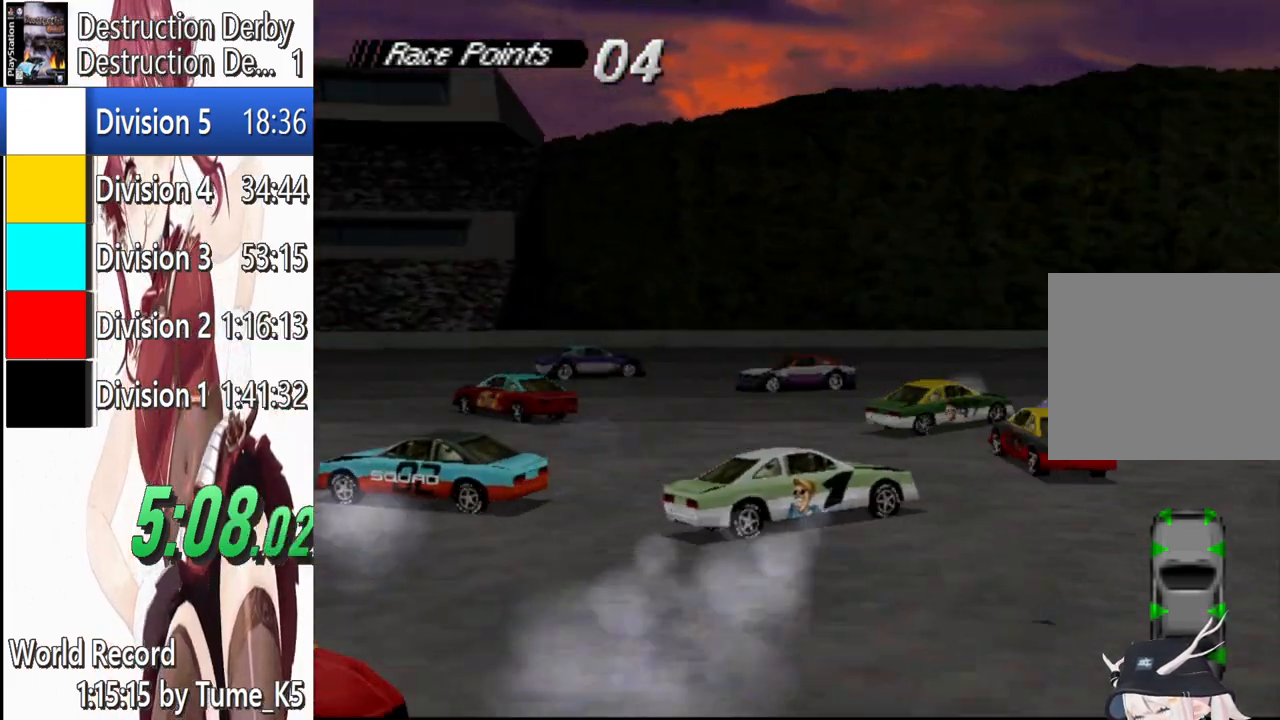
{"buttons": ["CROSS"], "left_stick": "center", "events": [[60, "DPAD_LEFT", "up"]]}
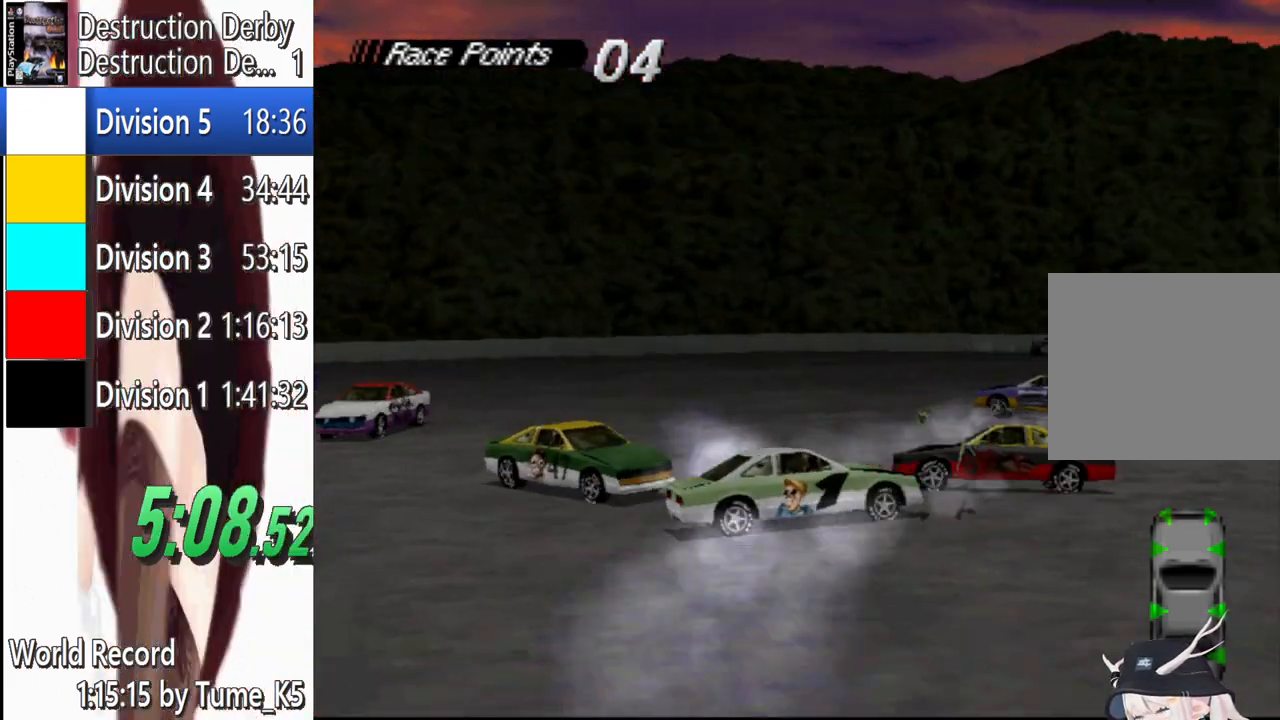
{"buttons": ["CROSS"], "left_stick": "center", "events": [[280, "DPAD_RIGHT", "down"], [440, "DPAD_RIGHT", "up"]]}
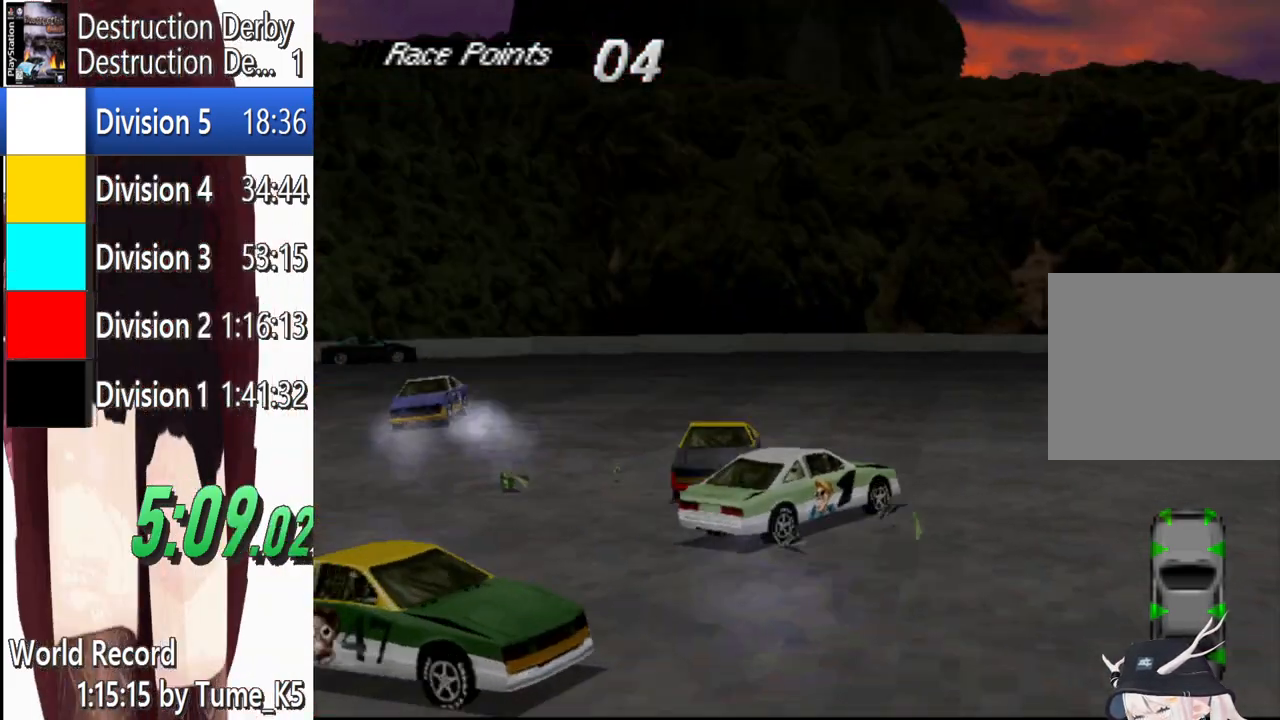
{"buttons": ["CROSS", "DPAD_RIGHT"], "left_stick": "center", "events": [[60, "DPAD_RIGHT", "down"]]}
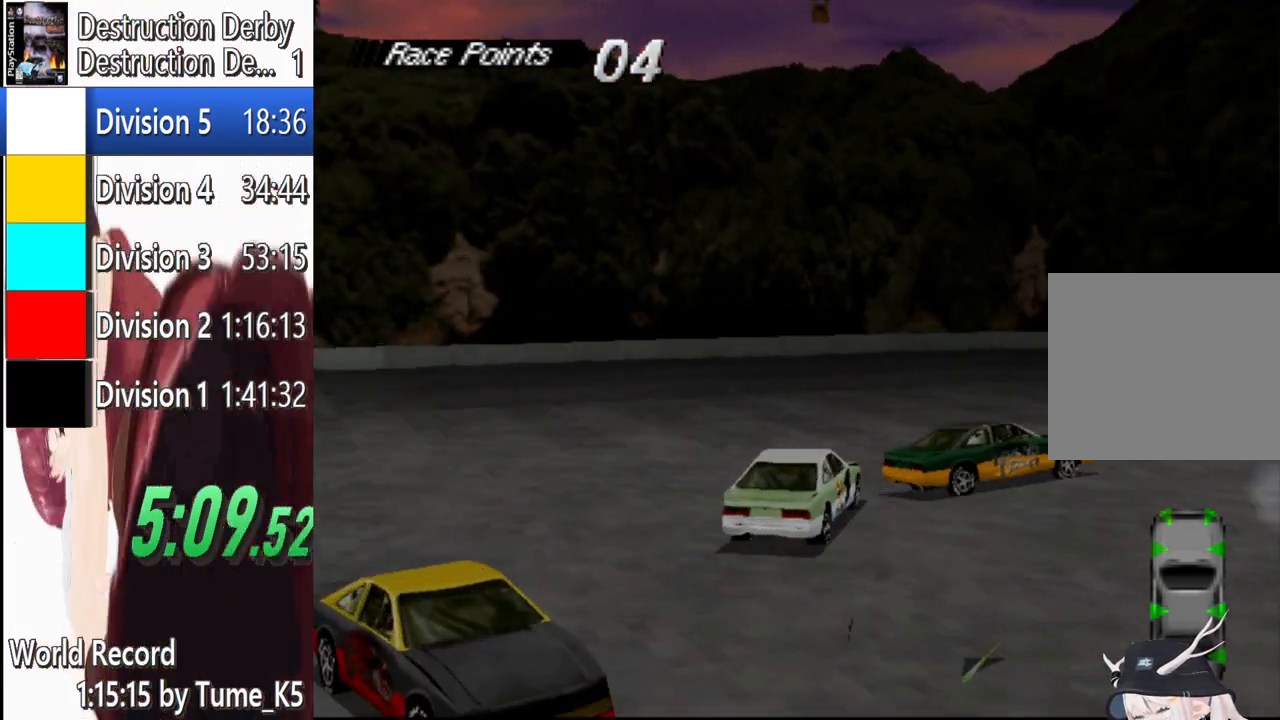
{"buttons": ["CROSS", "DPAD_RIGHT"], "left_stick": "center", "events": [[220, "DPAD_RIGHT", "up"], [400, "DPAD_RIGHT", "down"]]}
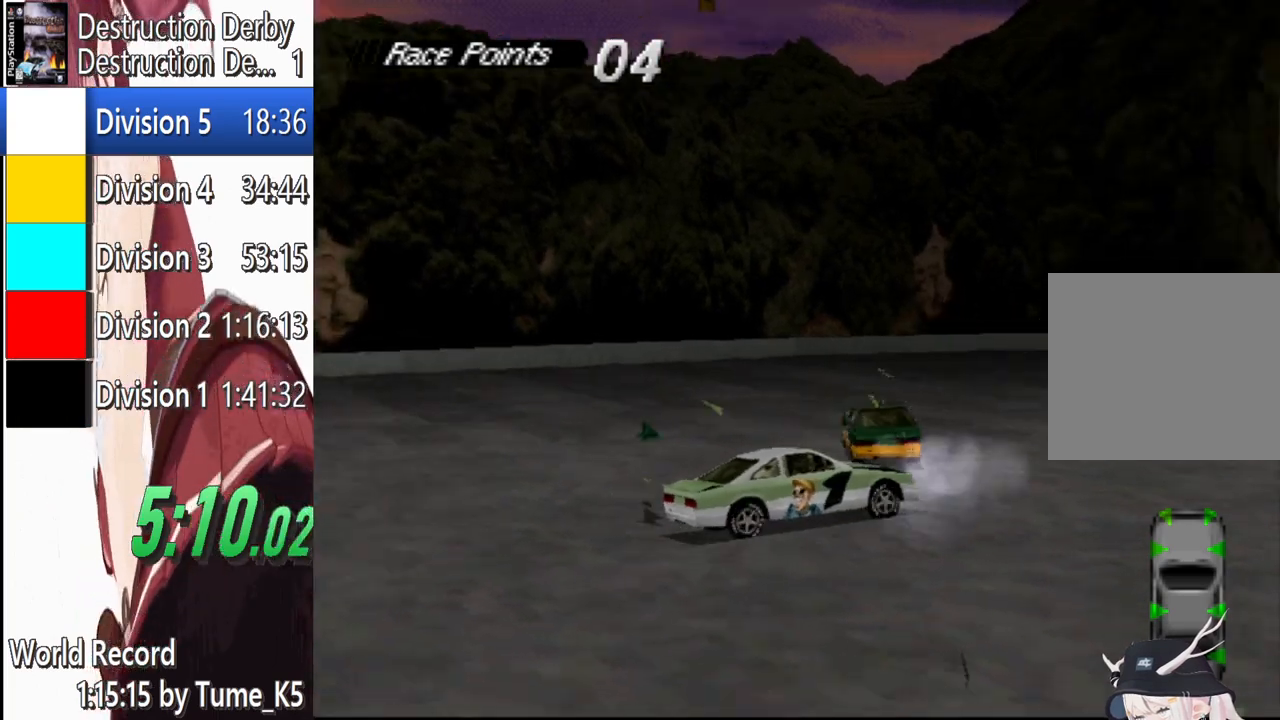
{"buttons": ["CROSS"], "left_stick": "center", "events": [[60, "DPAD_RIGHT", "up"]]}
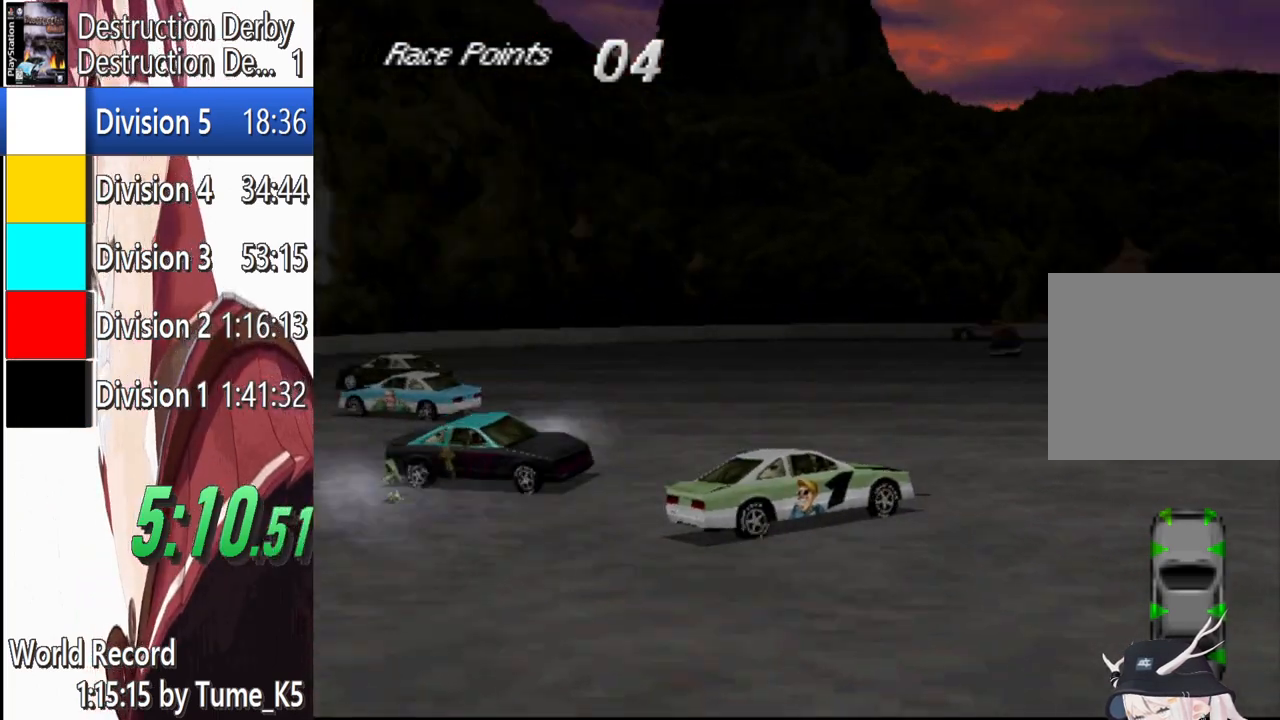
{"buttons": ["CROSS"], "left_stick": "center", "events": [[40, "DPAD_RIGHT", "down"], [220, "DPAD_RIGHT", "up"]]}
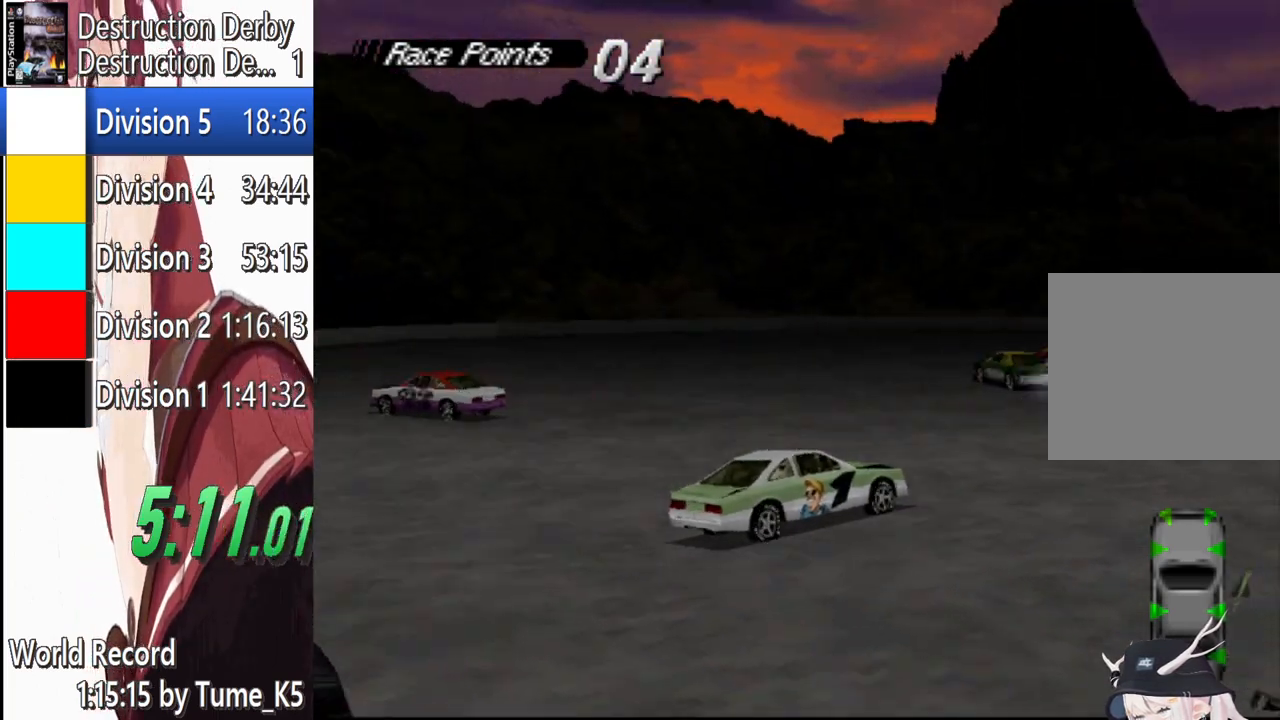
{"buttons": ["CROSS", "DPAD_LEFT"], "left_stick": "center", "events": [[180, "DPAD_LEFT", "down"]]}
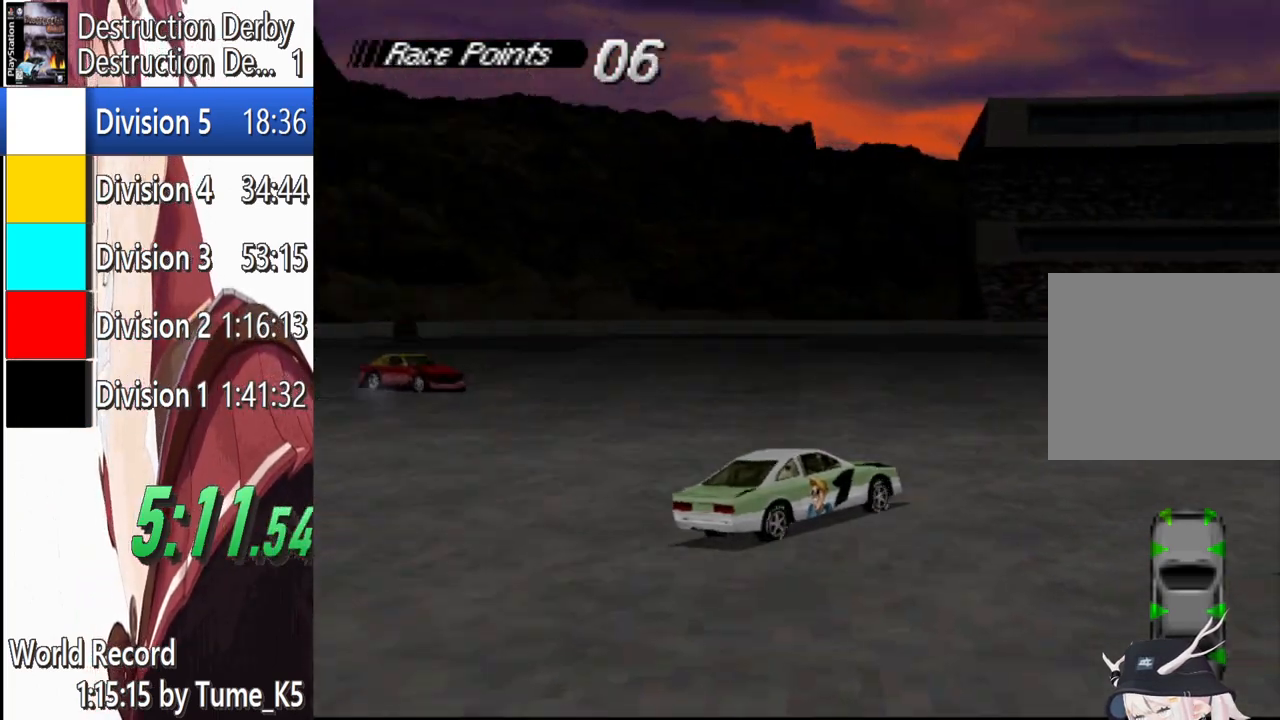
{"buttons": ["CROSS", "DPAD_LEFT"], "left_stick": "center", "events": [[140, "DPAD_LEFT", "up"], [420, "DPAD_LEFT", "down"]]}
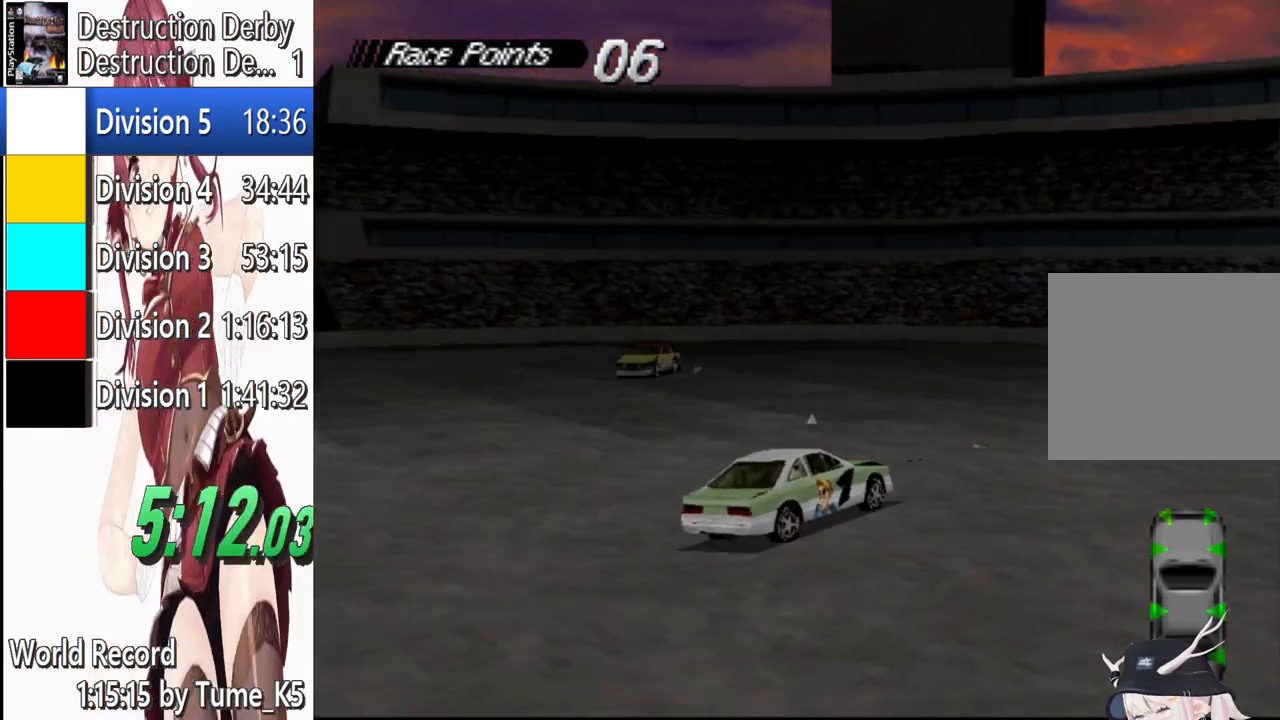
{"buttons": ["CROSS", "DPAD_LEFT"], "left_stick": "center", "events": []}
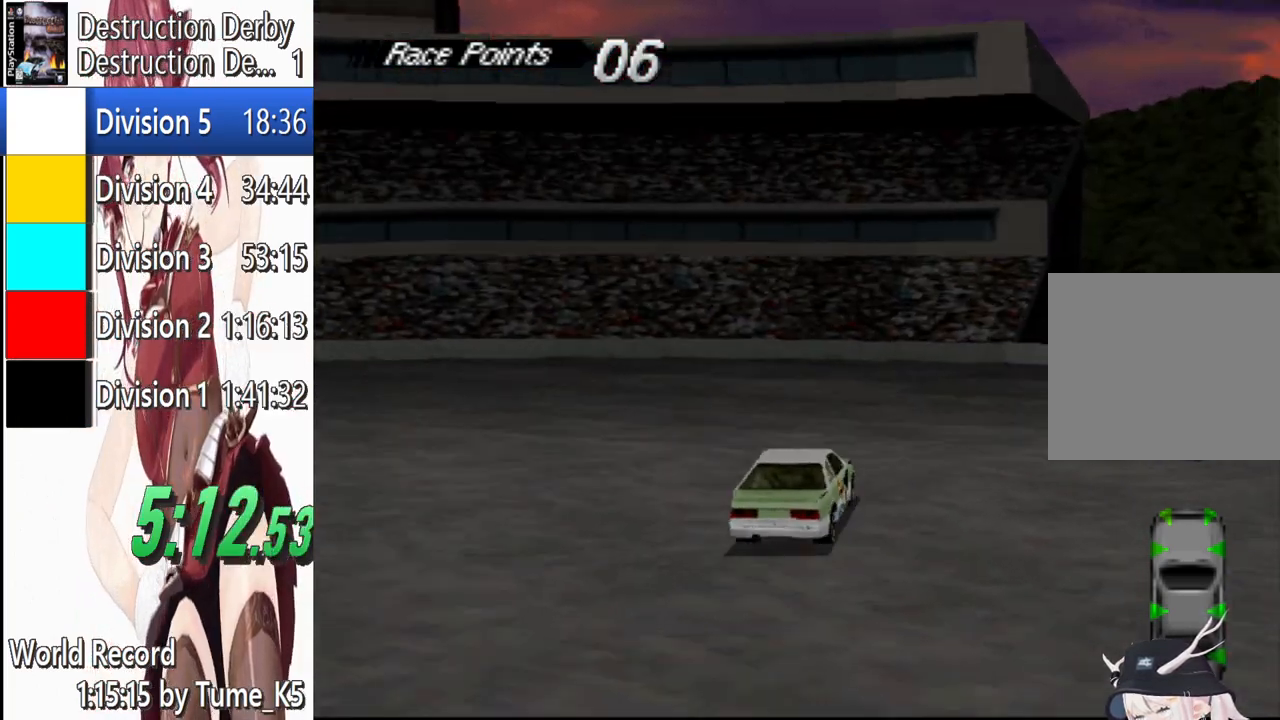
{"buttons": ["DPAD_LEFT"], "left_stick": "center", "events": [[100, "SQUARE", "down"], [120, "CROSS", "up"], [420, "SQUARE", "up"]]}